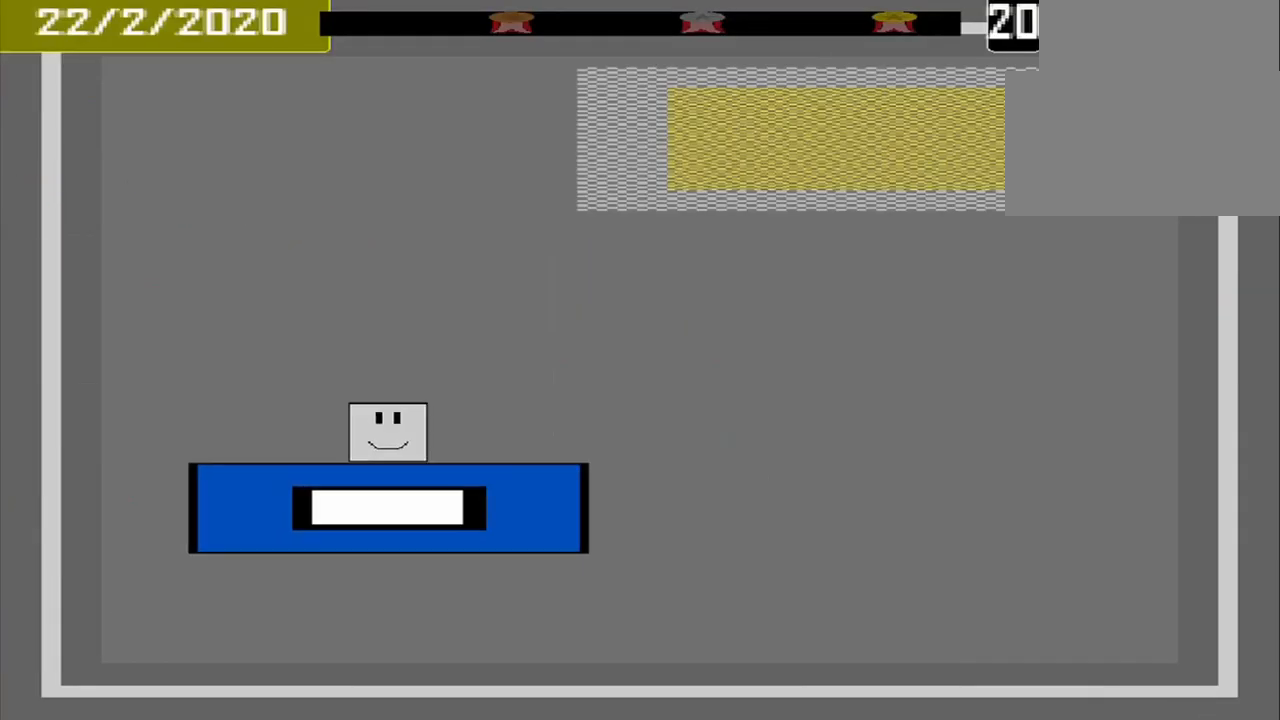
Gameplay with a controller (PlayStation layout); each line is a JSON object with the inputs held at the frame after it. "events" lists button and stick changes between this image and that frame as [ms after this image, input, new state], when the widget could be followed in between. Not read: L1 L2 L3 R2 R3 left_stick right_stick.
{"buttons": [], "events": []}
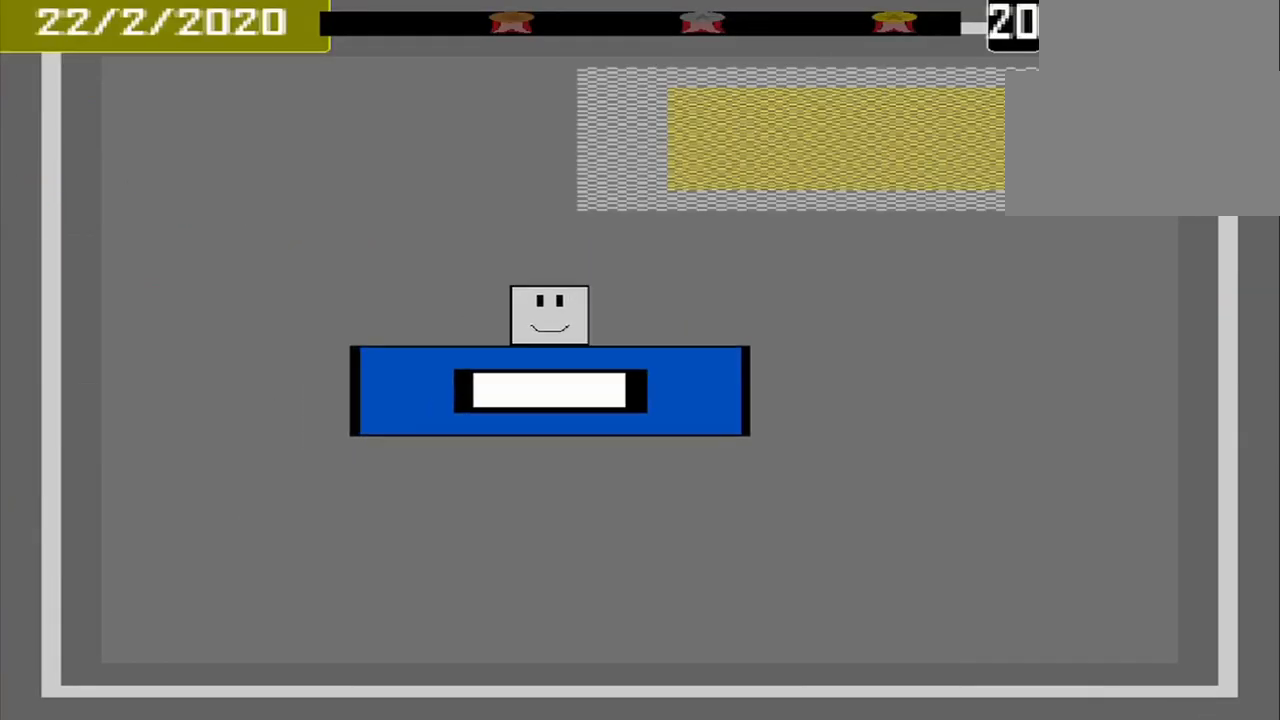
{"buttons": [], "events": []}
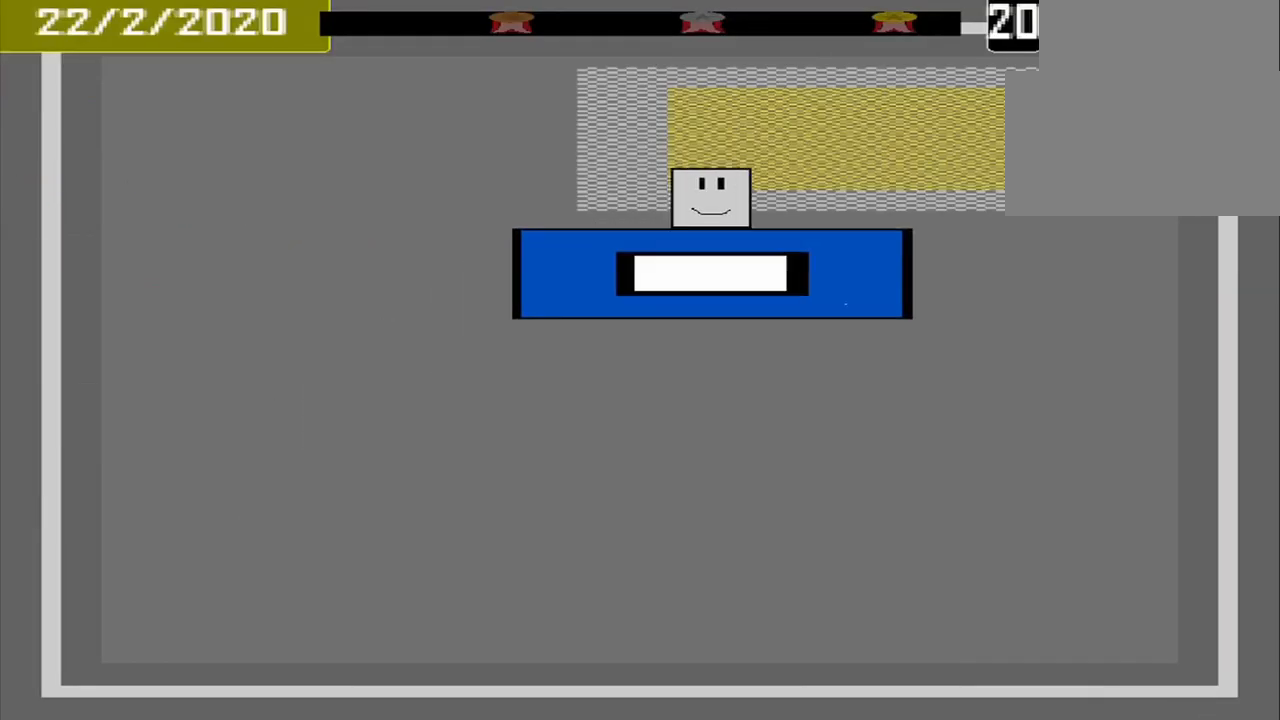
{"buttons": [], "events": []}
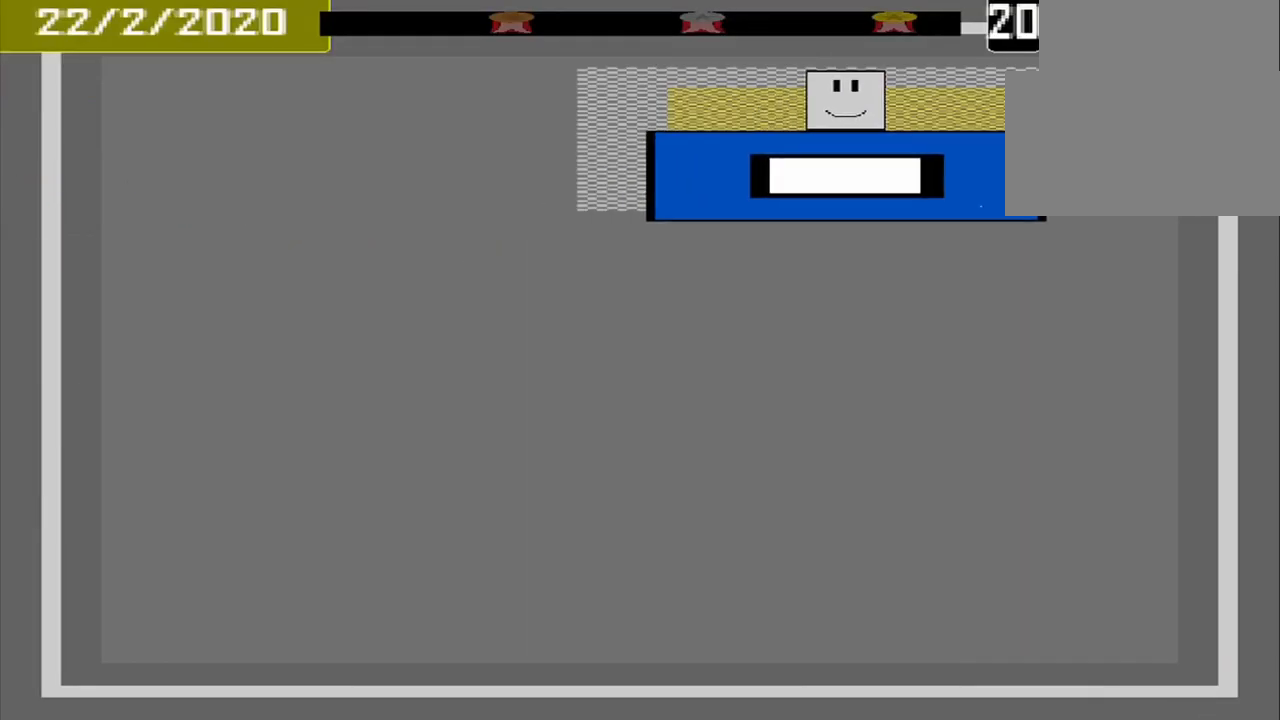
{"buttons": [], "events": [[125, "CROSS", "down"], [209, "CROSS", "up"]]}
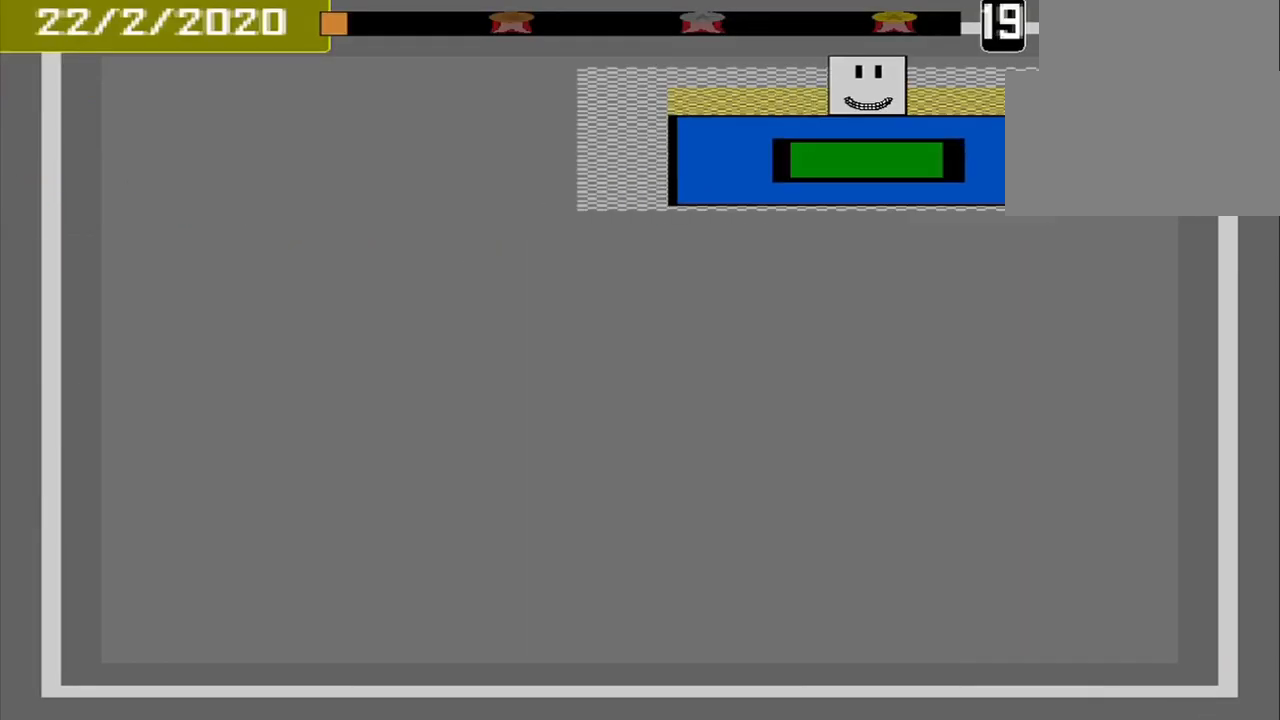
{"buttons": [], "events": []}
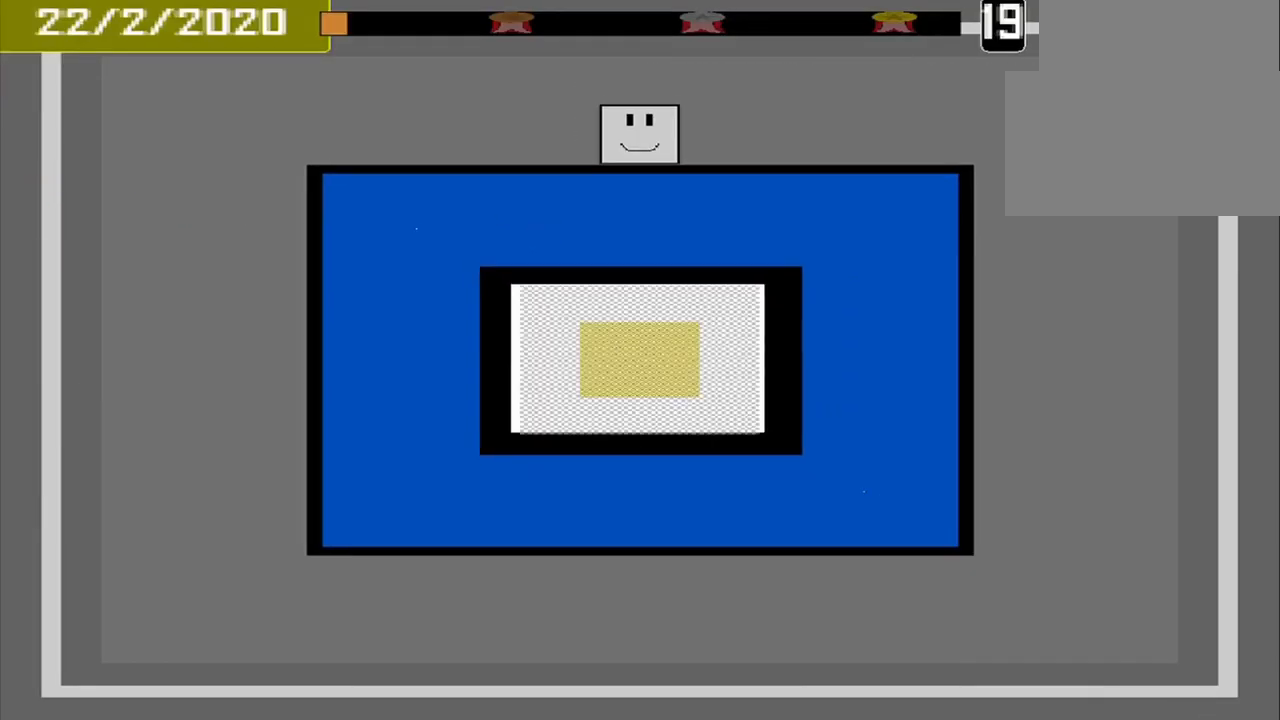
{"buttons": [], "events": []}
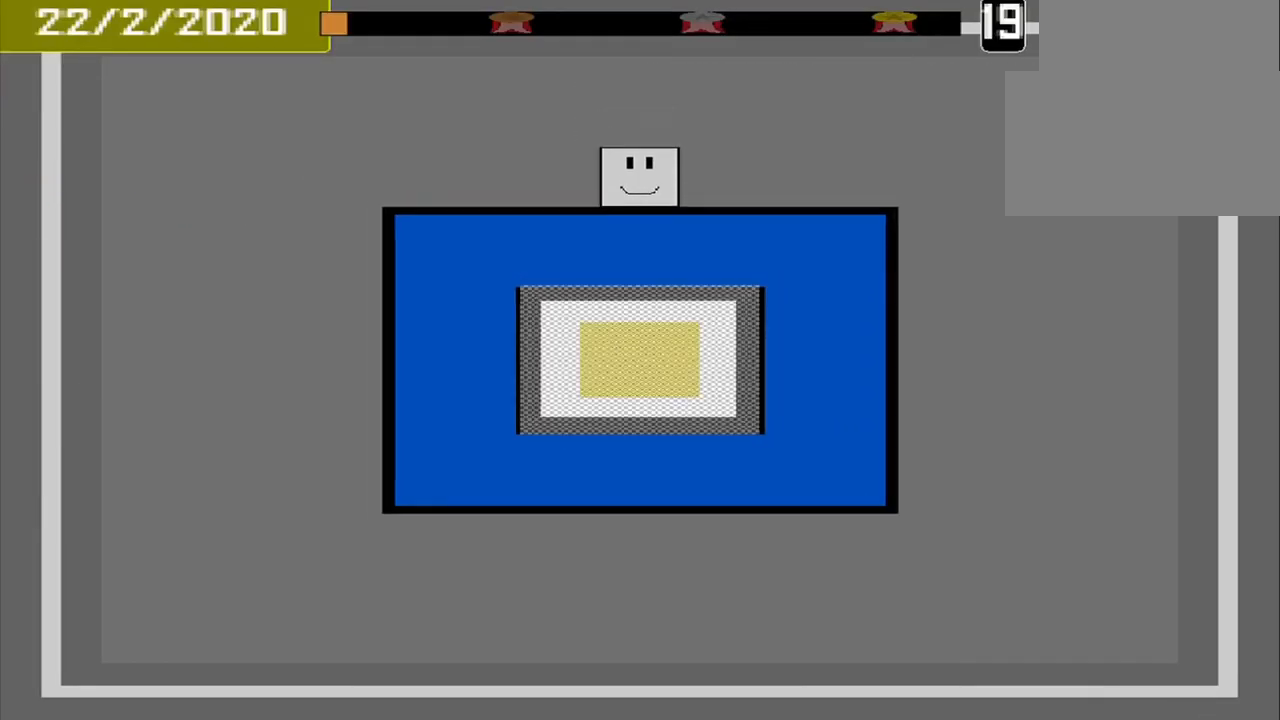
{"buttons": [], "events": []}
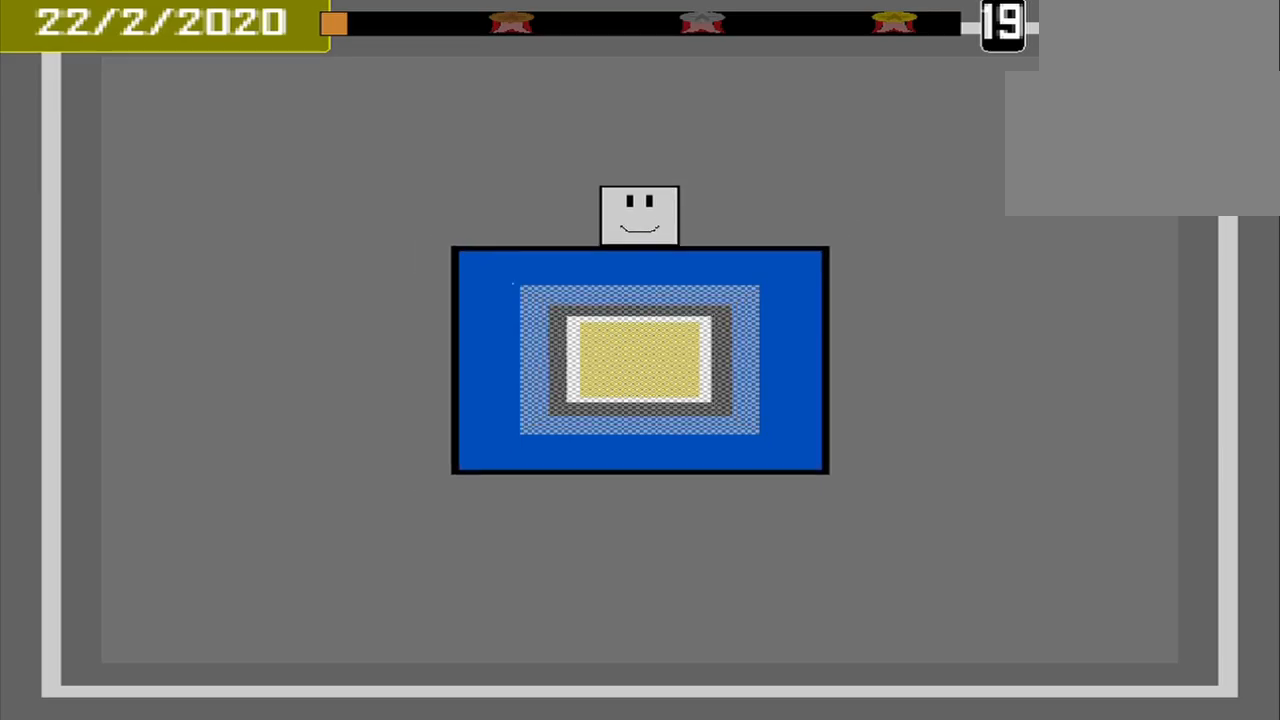
{"buttons": [], "events": []}
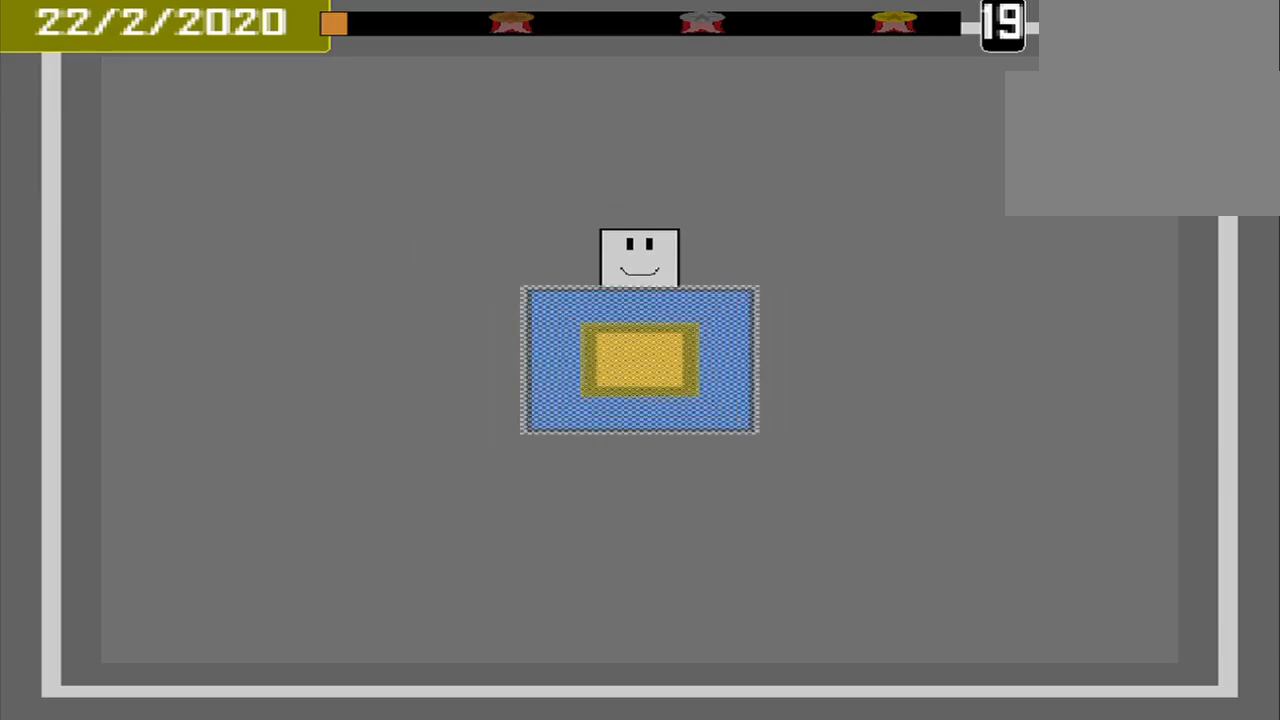
{"buttons": ["CROSS"], "events": [[459, "CROSS", "down"]]}
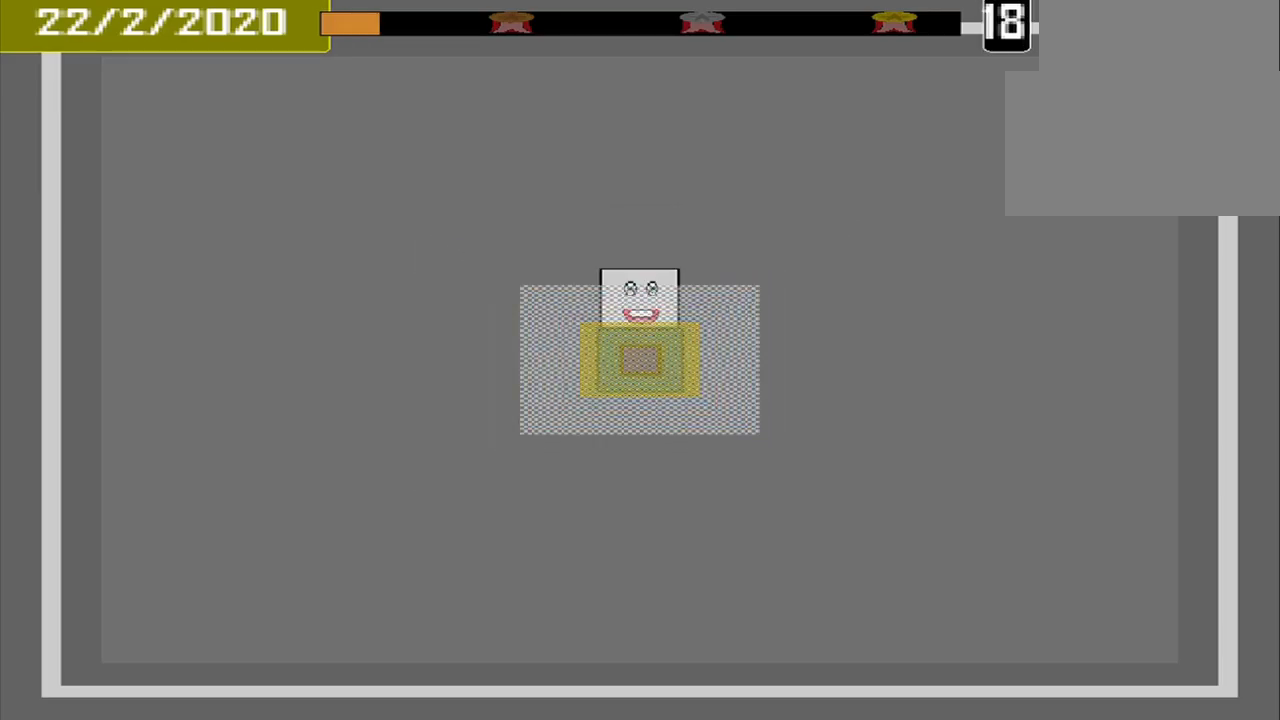
{"buttons": [], "events": [[84, "CROSS", "up"]]}
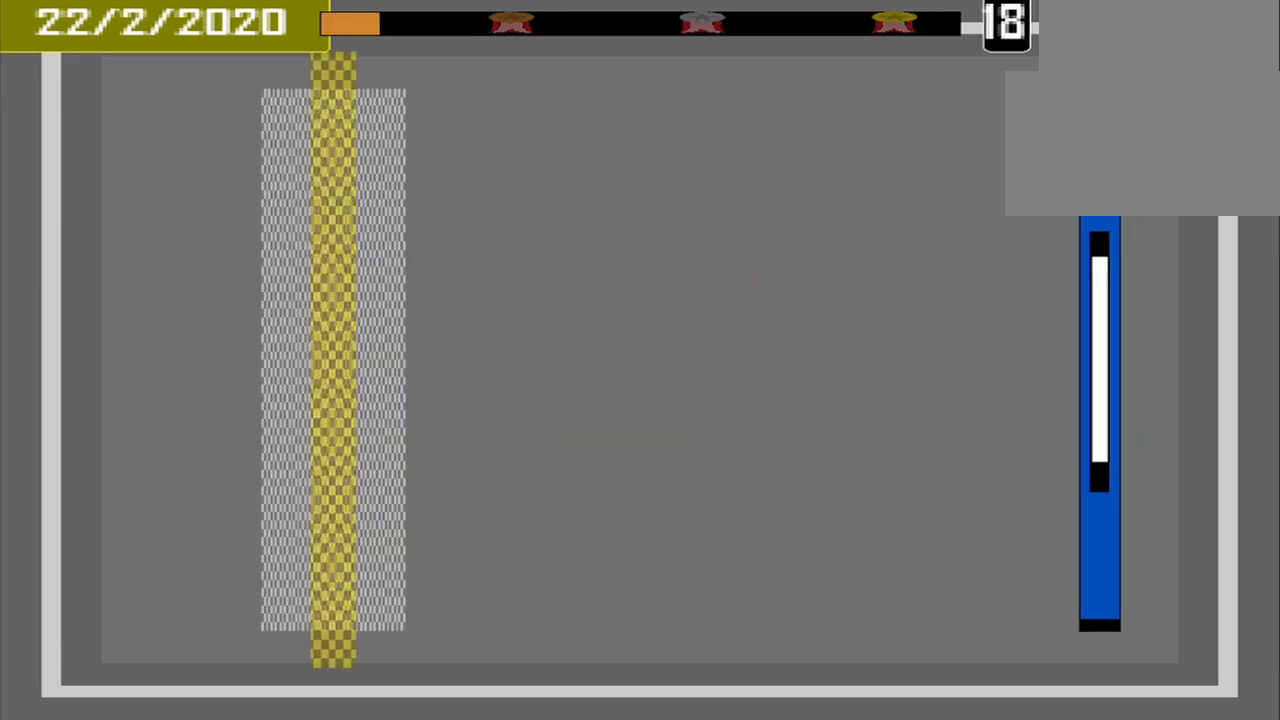
{"buttons": [], "events": []}
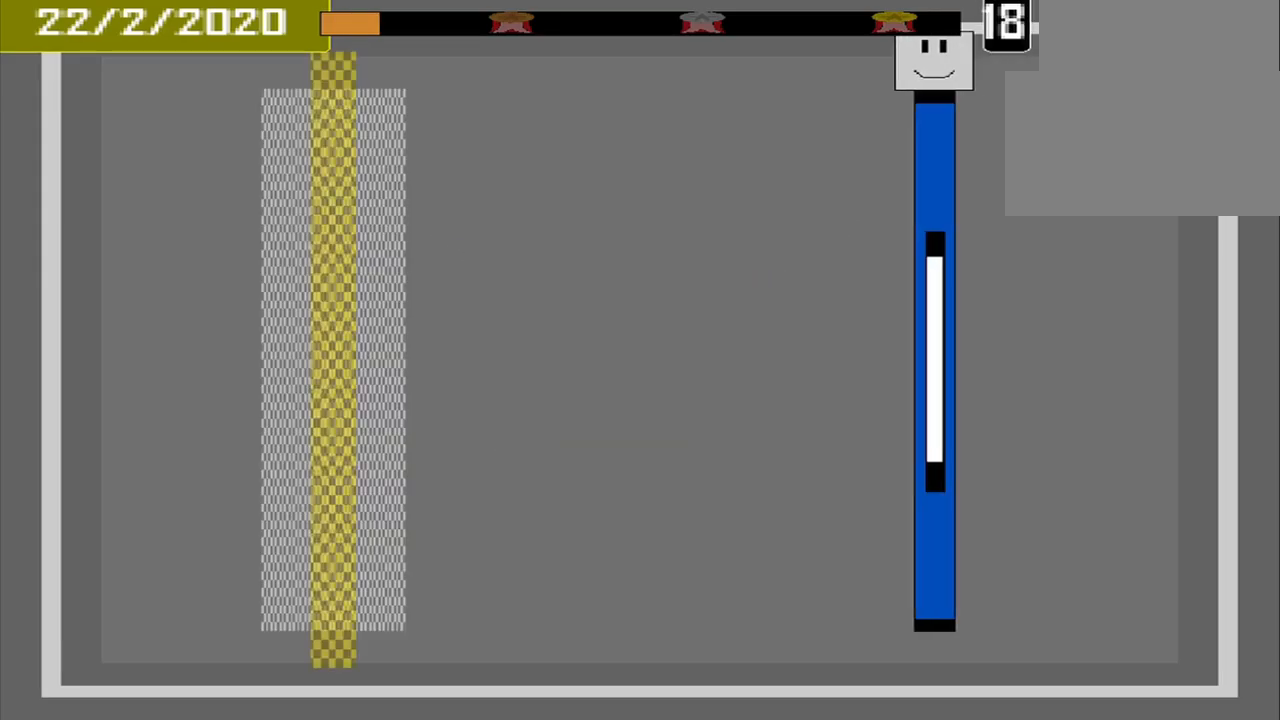
{"buttons": [], "events": []}
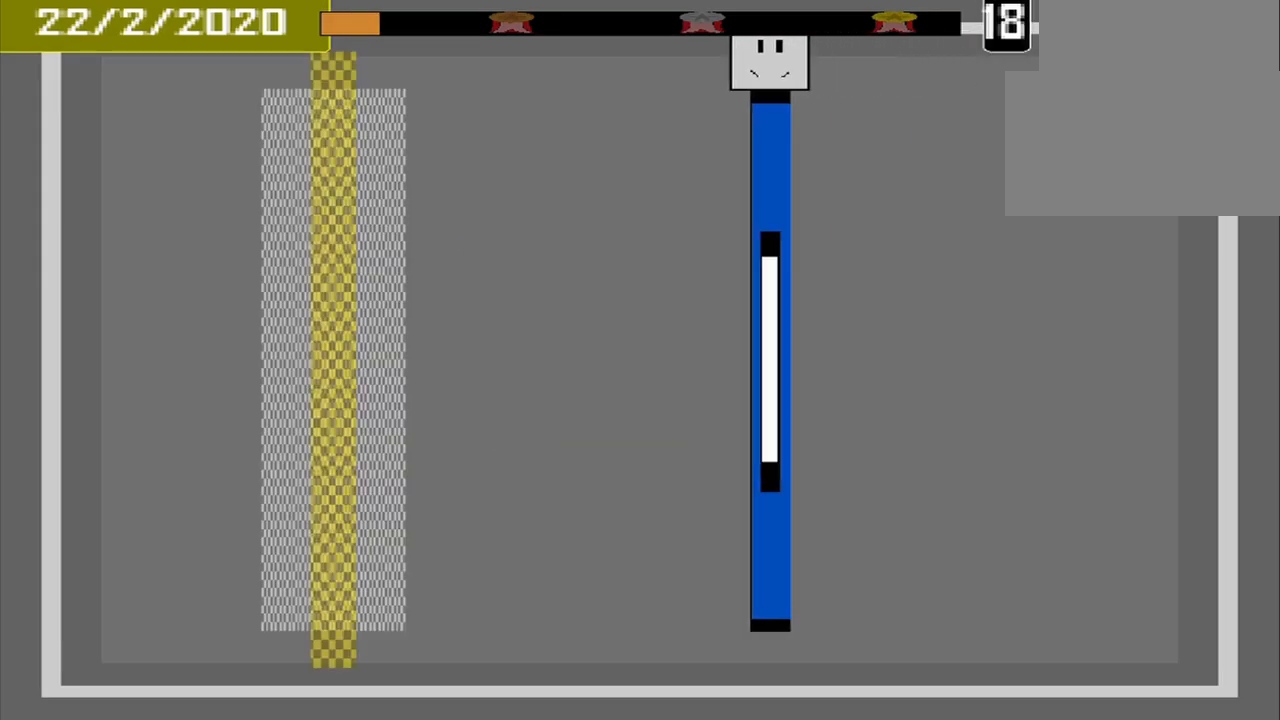
{"buttons": [], "events": []}
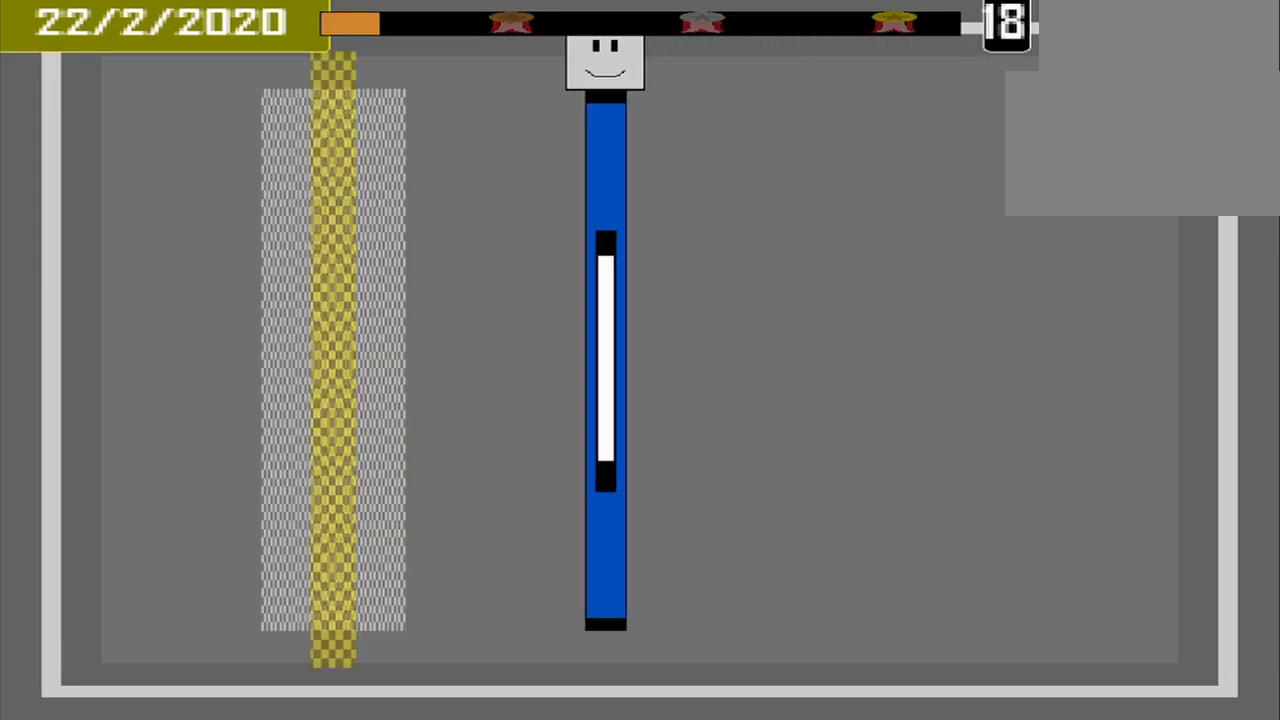
{"buttons": [], "events": []}
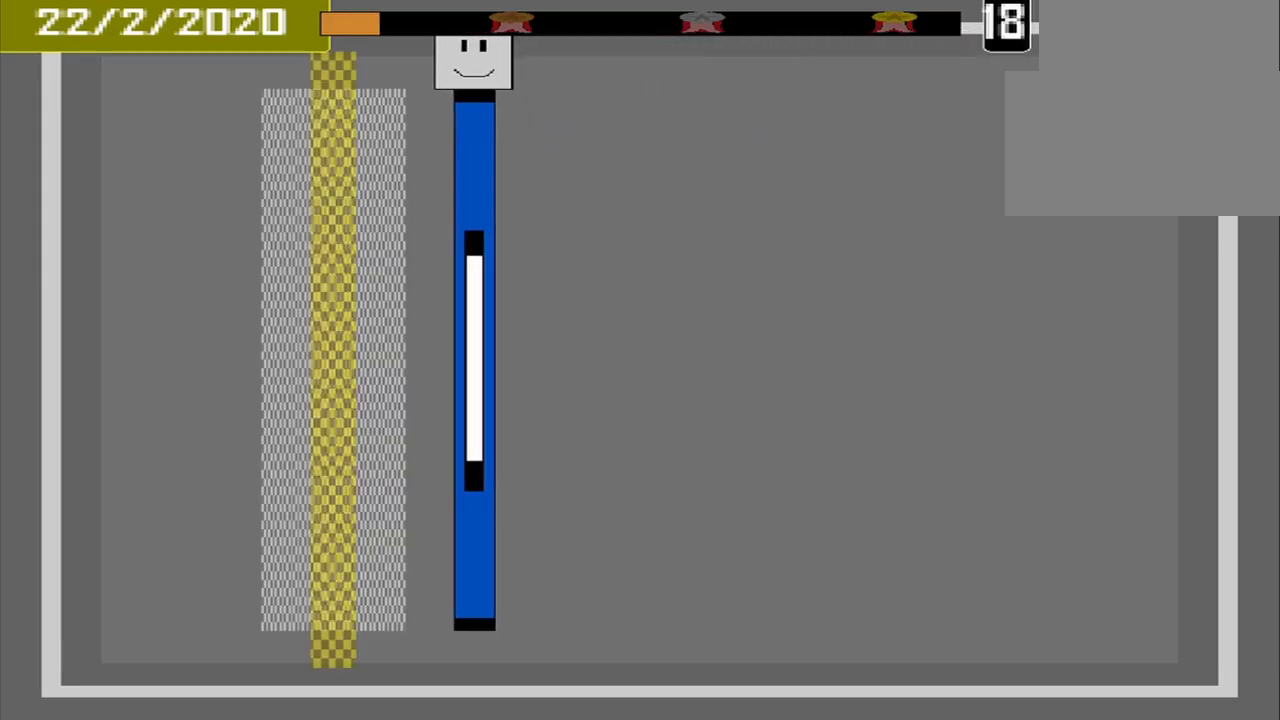
{"buttons": [], "events": []}
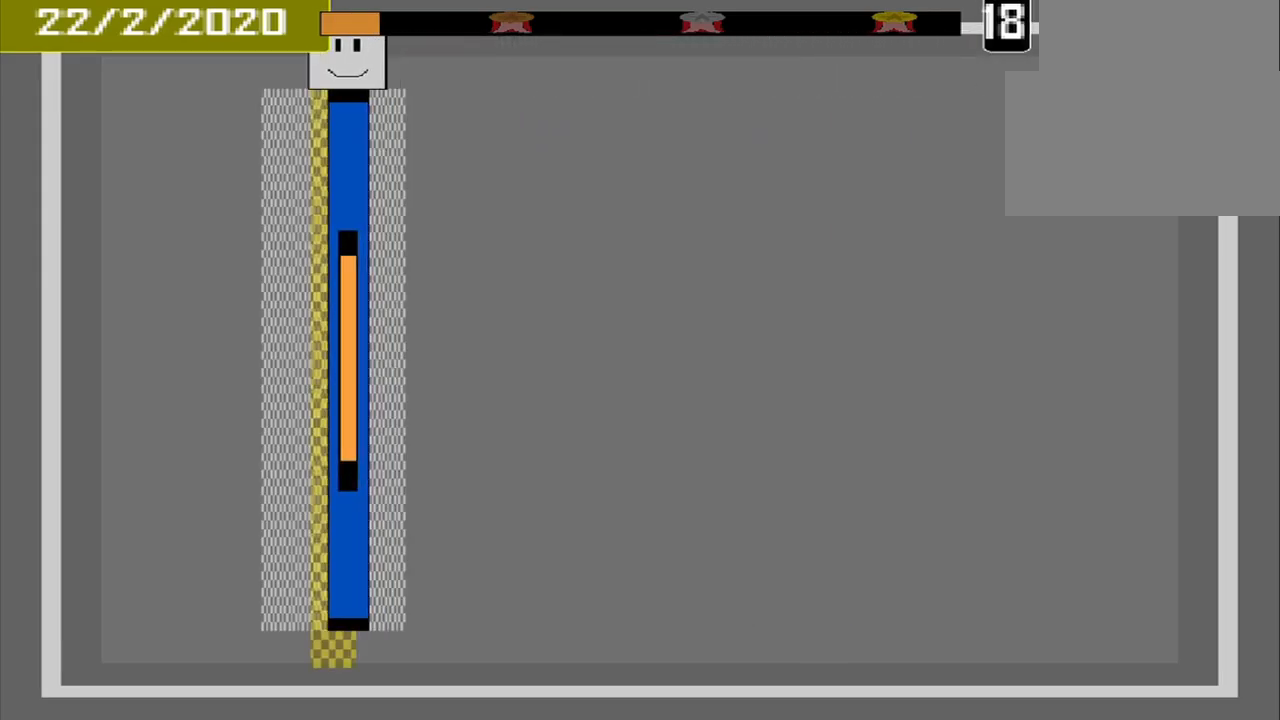
{"buttons": [], "events": [[84, "CROSS", "down"], [209, "CROSS", "up"]]}
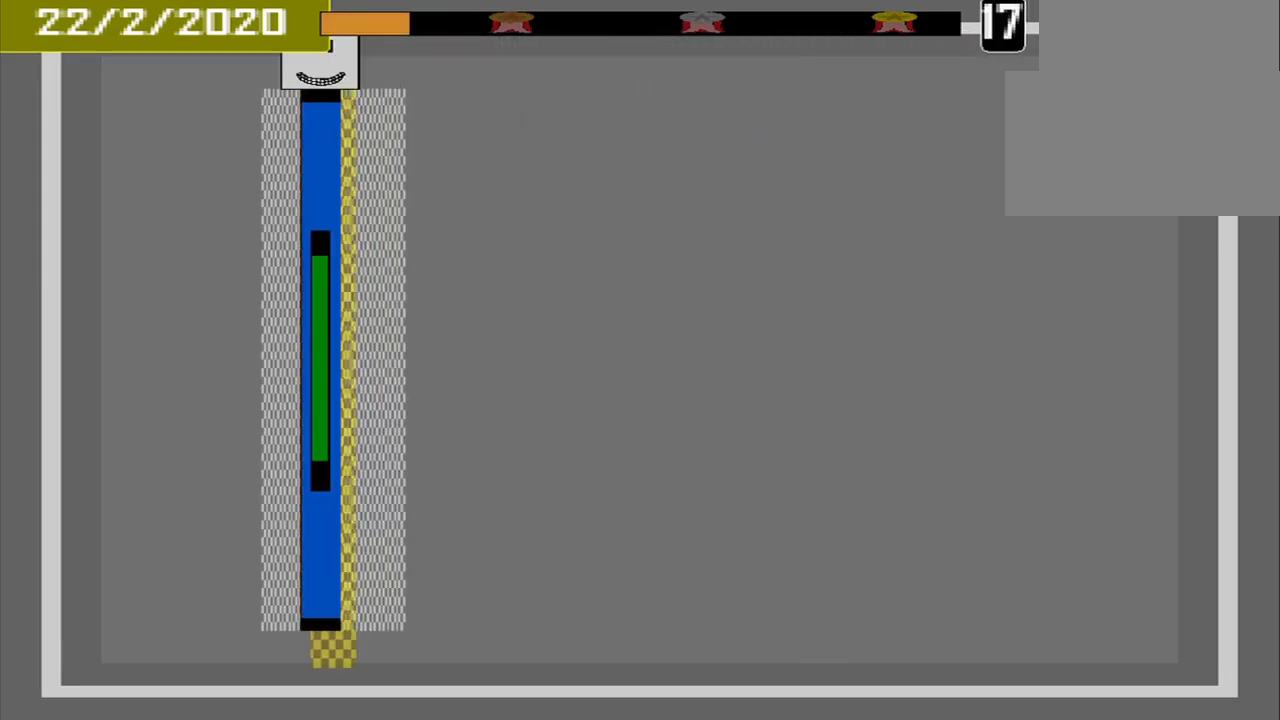
{"buttons": [], "events": []}
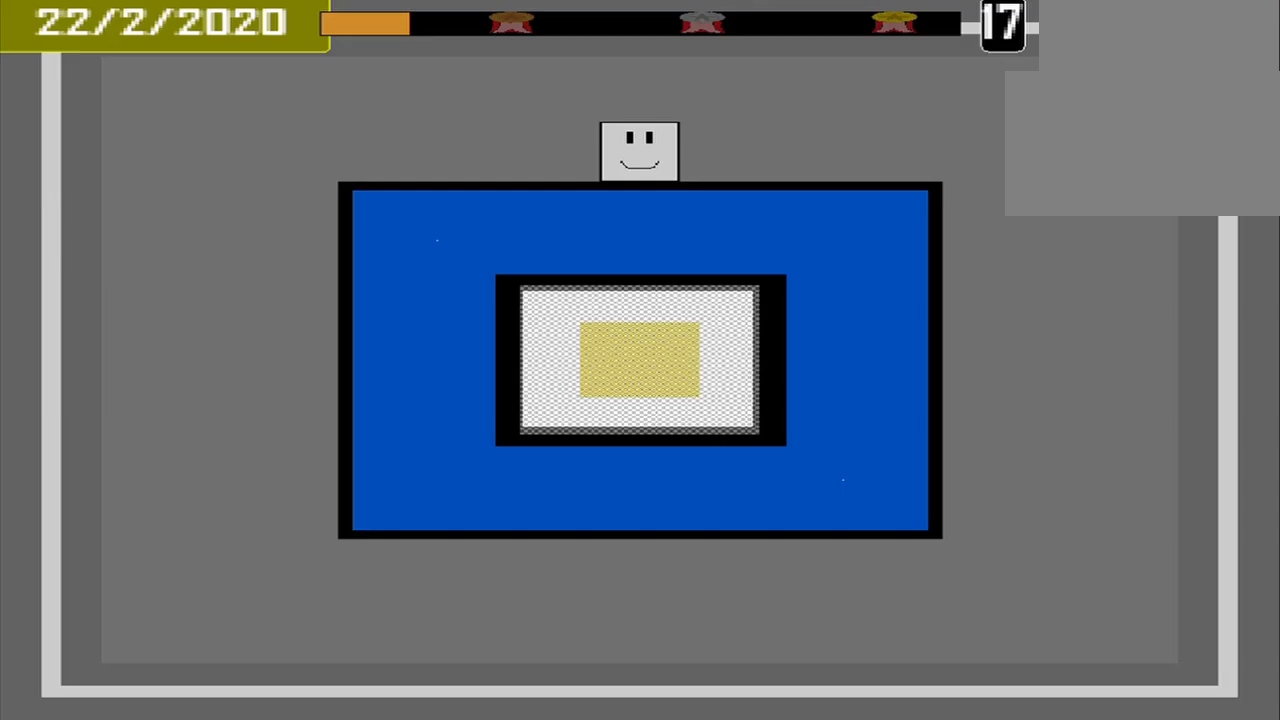
{"buttons": [], "events": []}
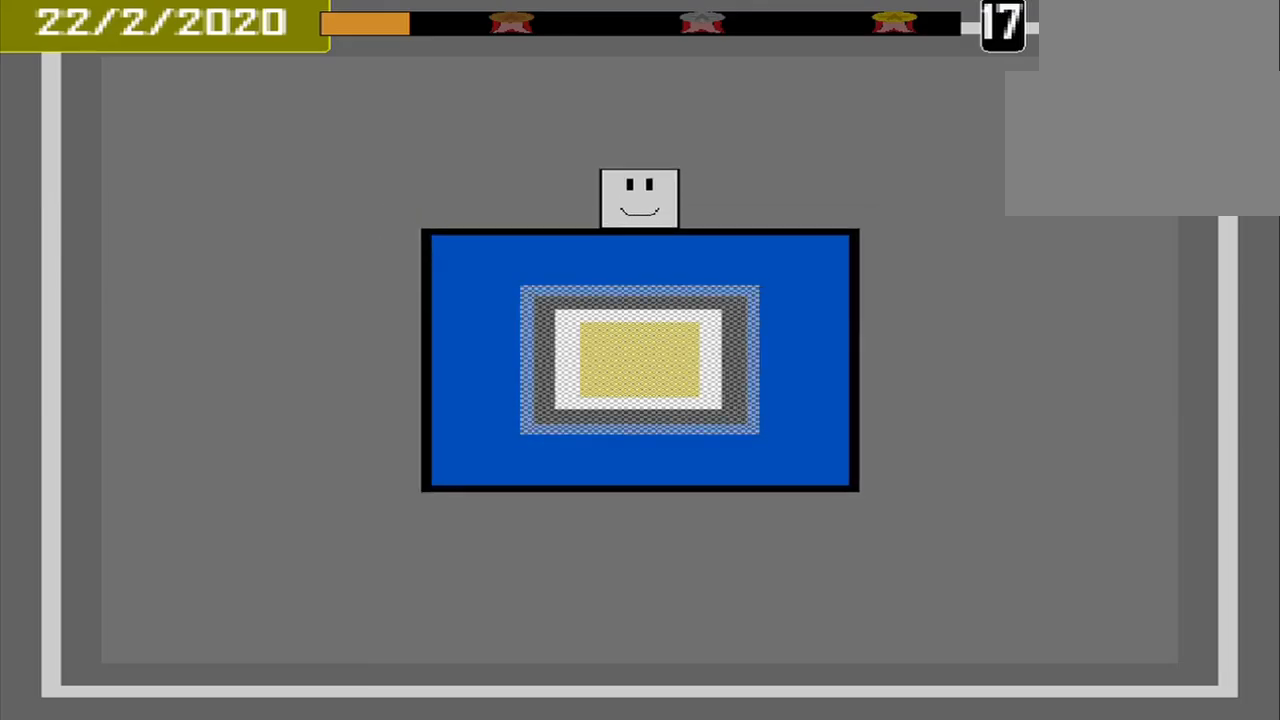
{"buttons": [], "events": []}
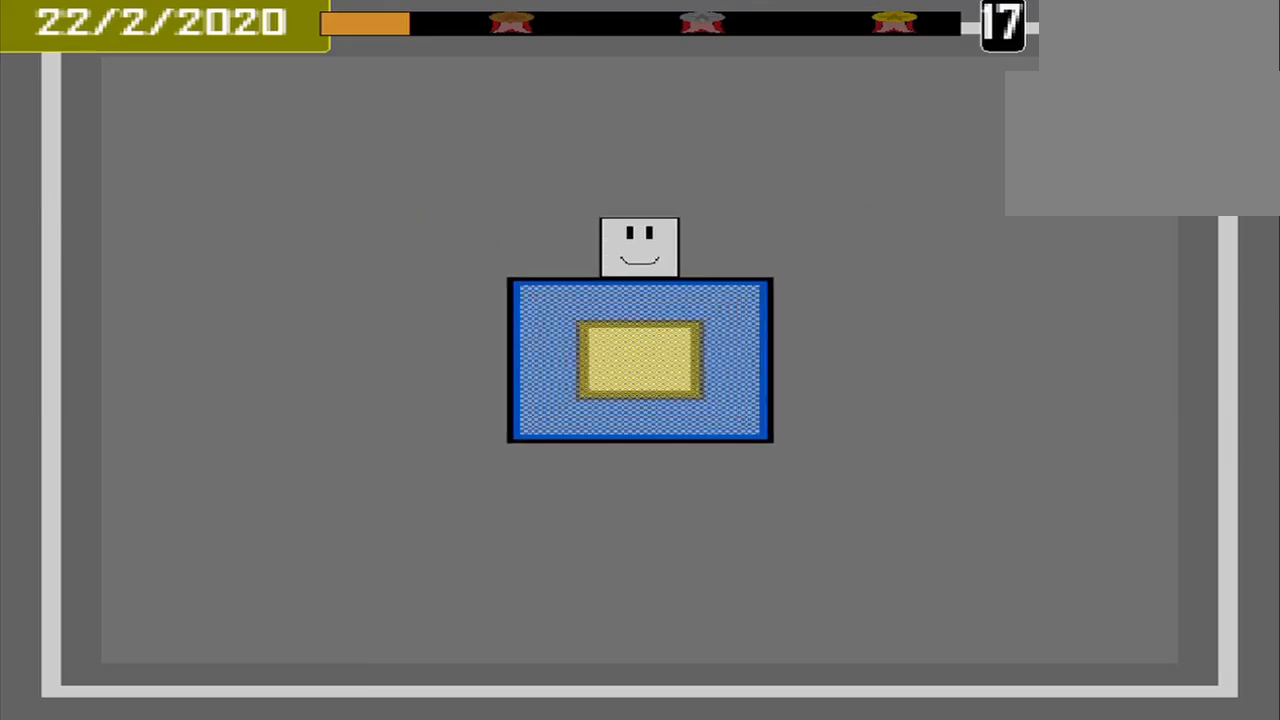
{"buttons": [], "events": []}
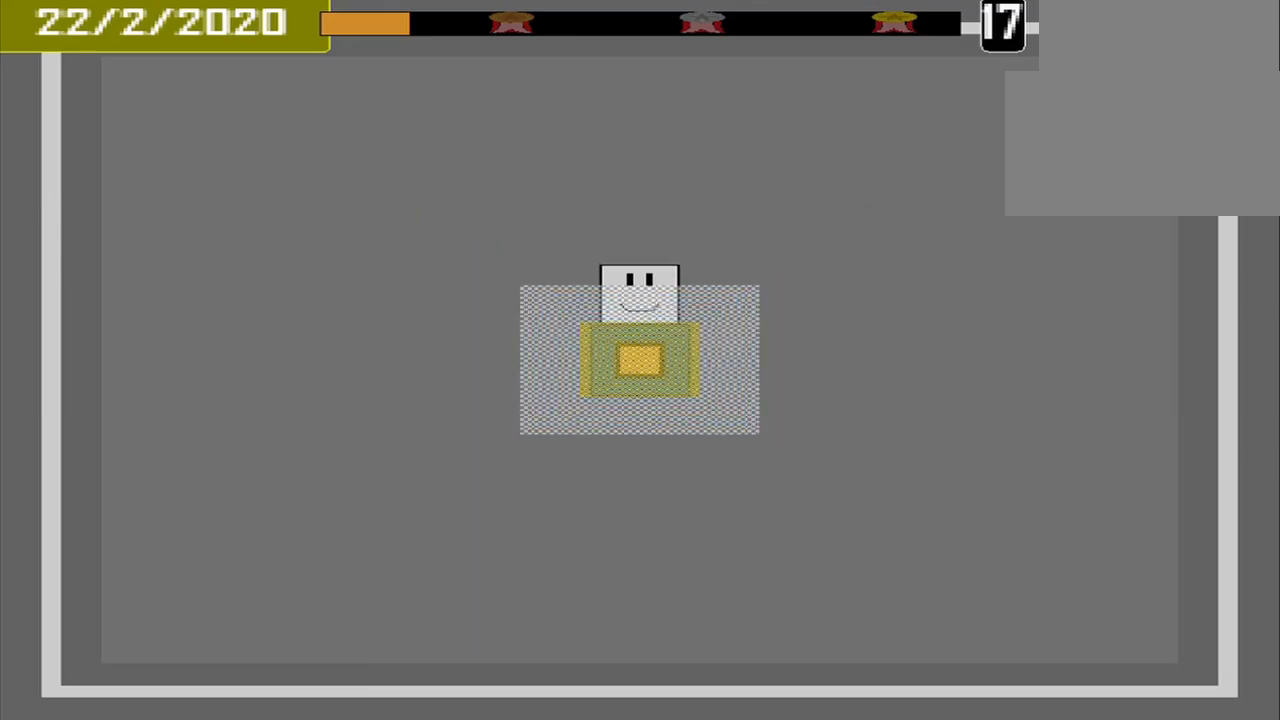
{"buttons": [], "events": [[83, "CROSS", "down"], [208, "CROSS", "up"]]}
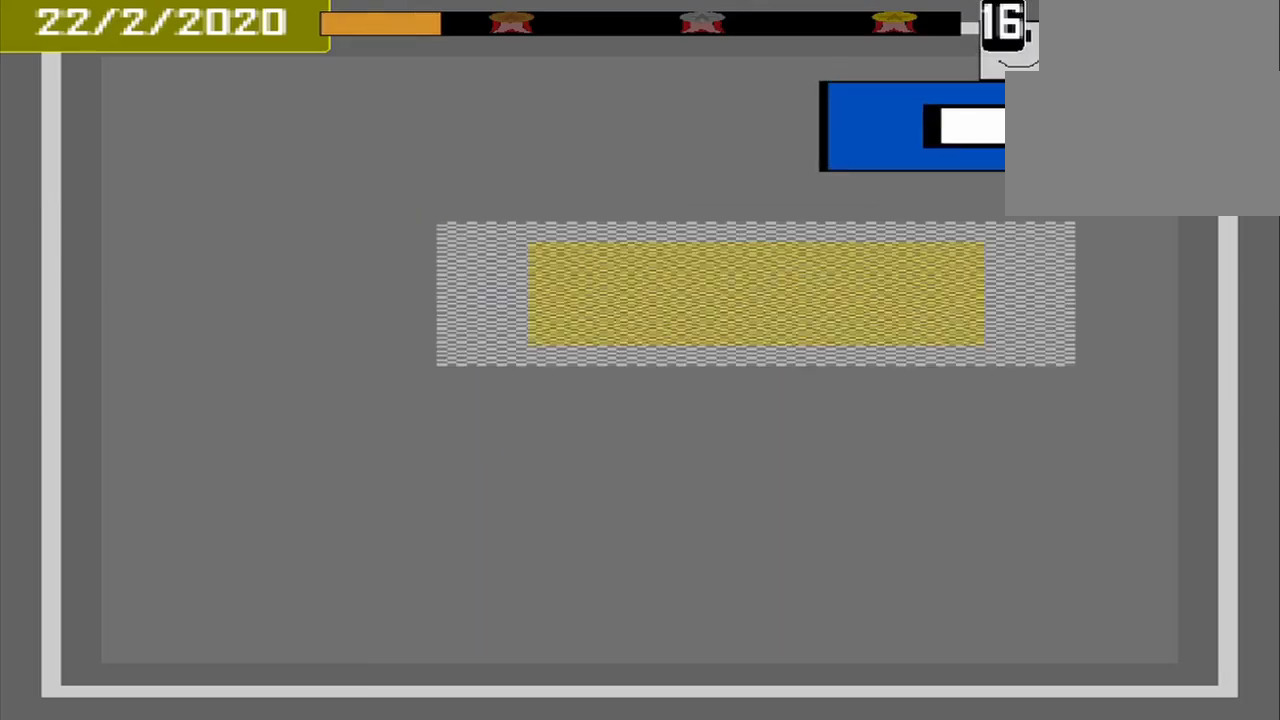
{"buttons": [], "events": []}
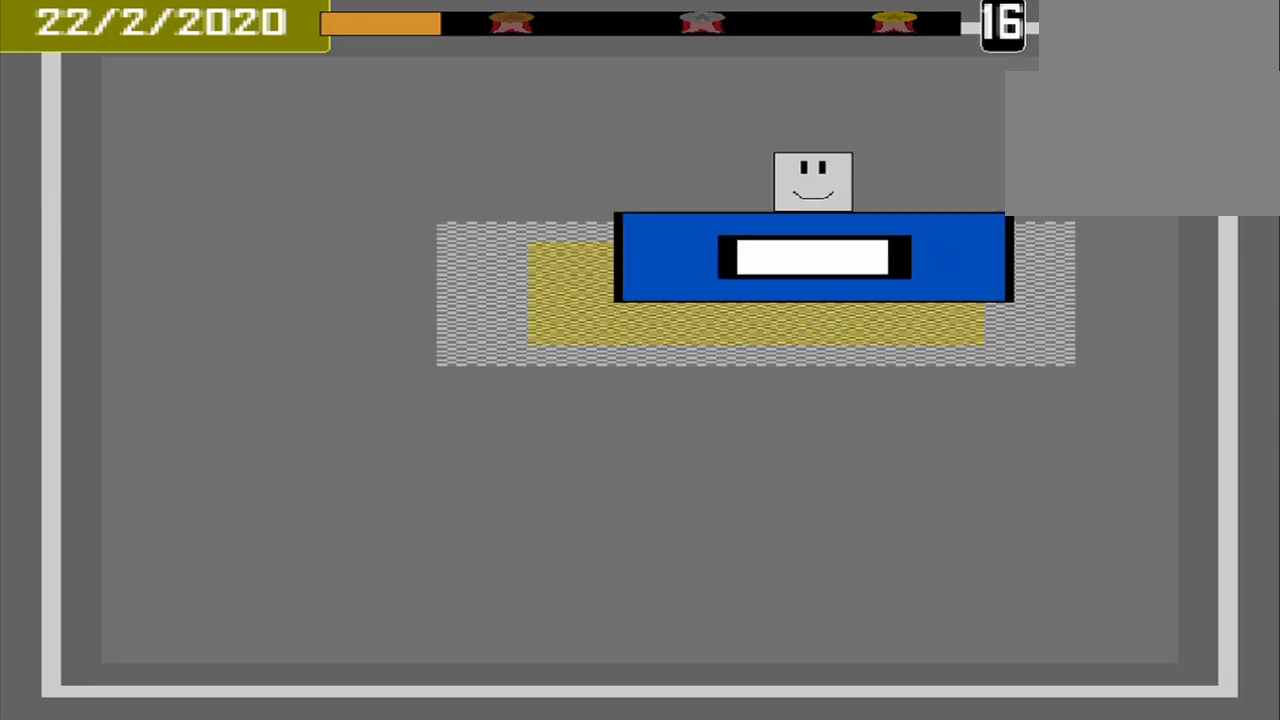
{"buttons": [], "events": [[167, "CROSS", "down"], [292, "CROSS", "up"]]}
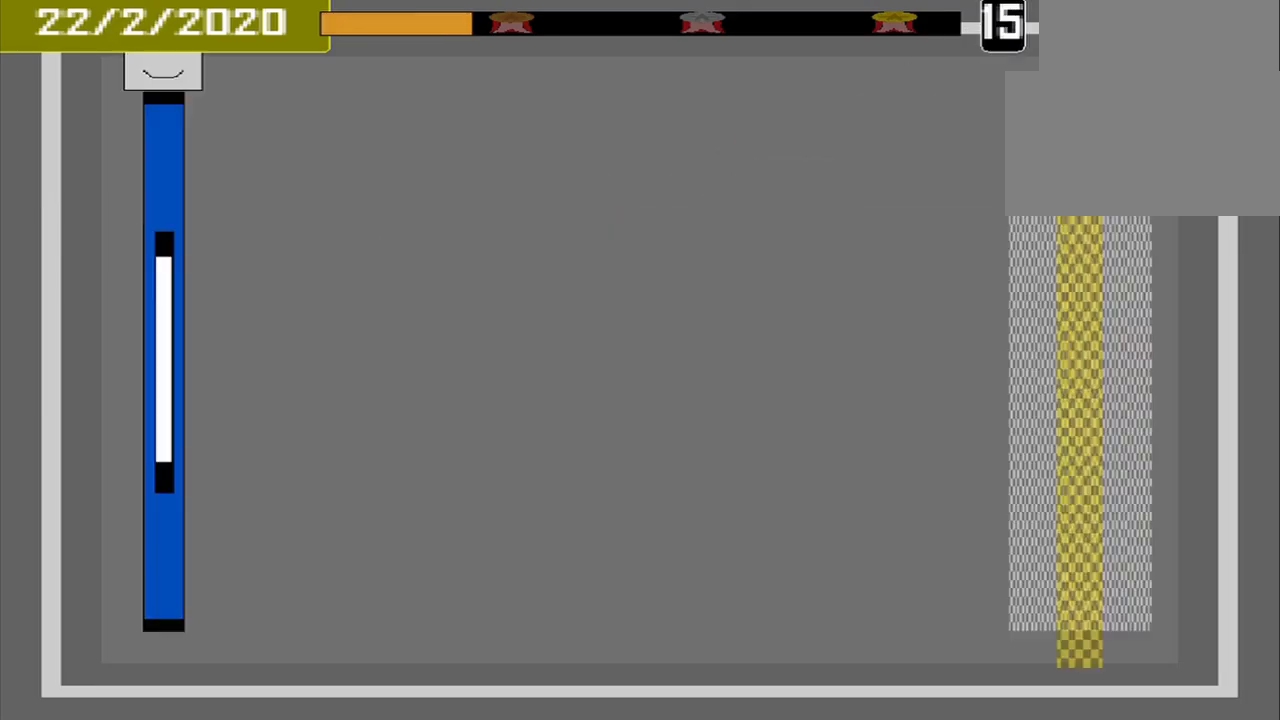
{"buttons": [], "events": []}
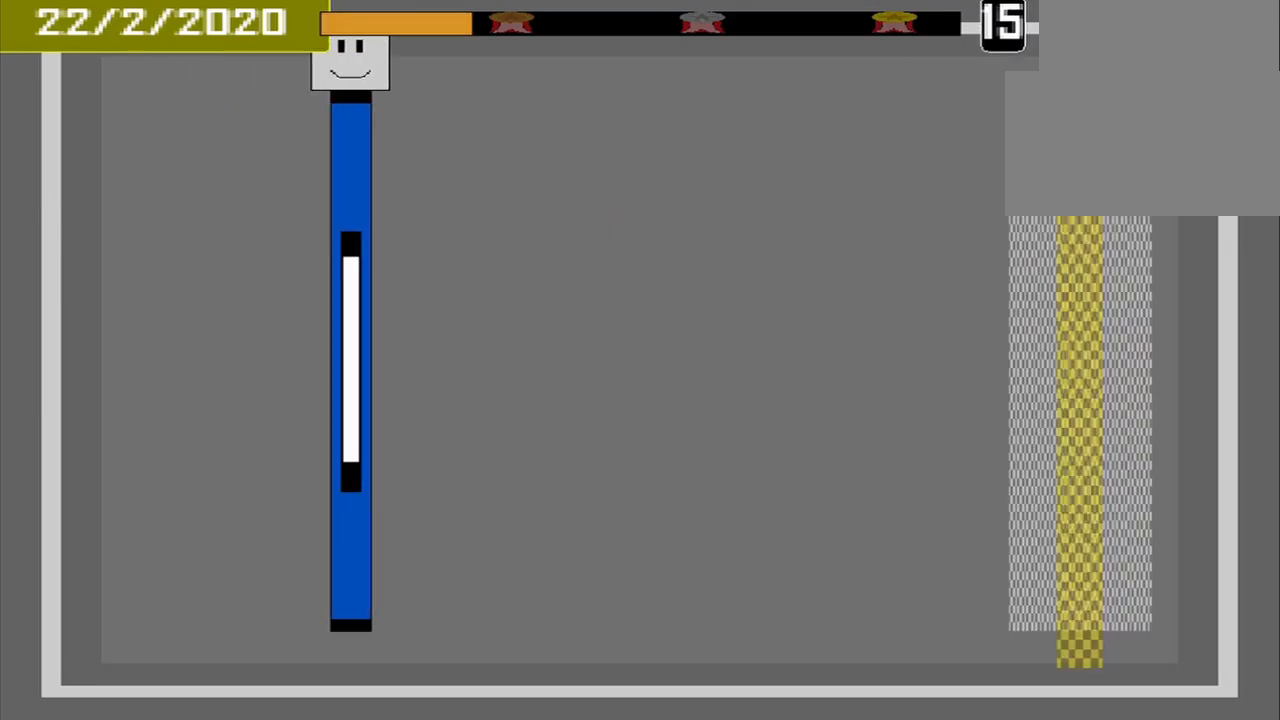
{"buttons": [], "events": []}
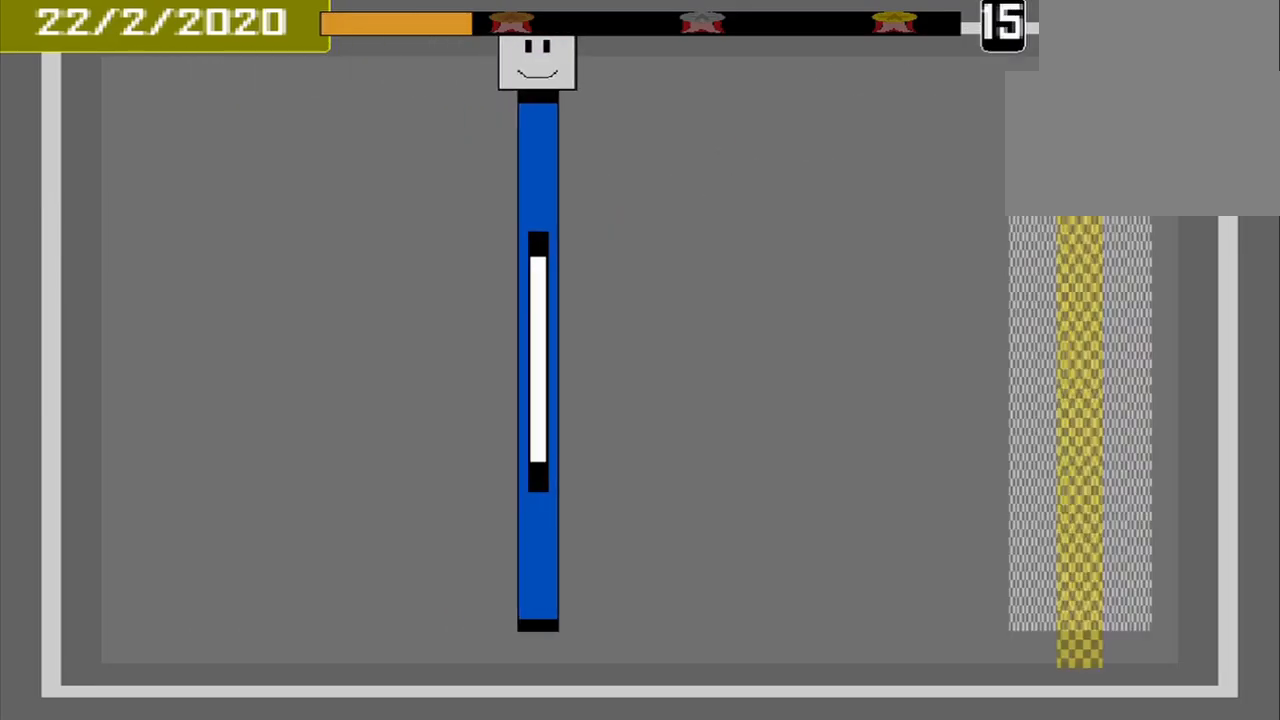
{"buttons": [], "events": []}
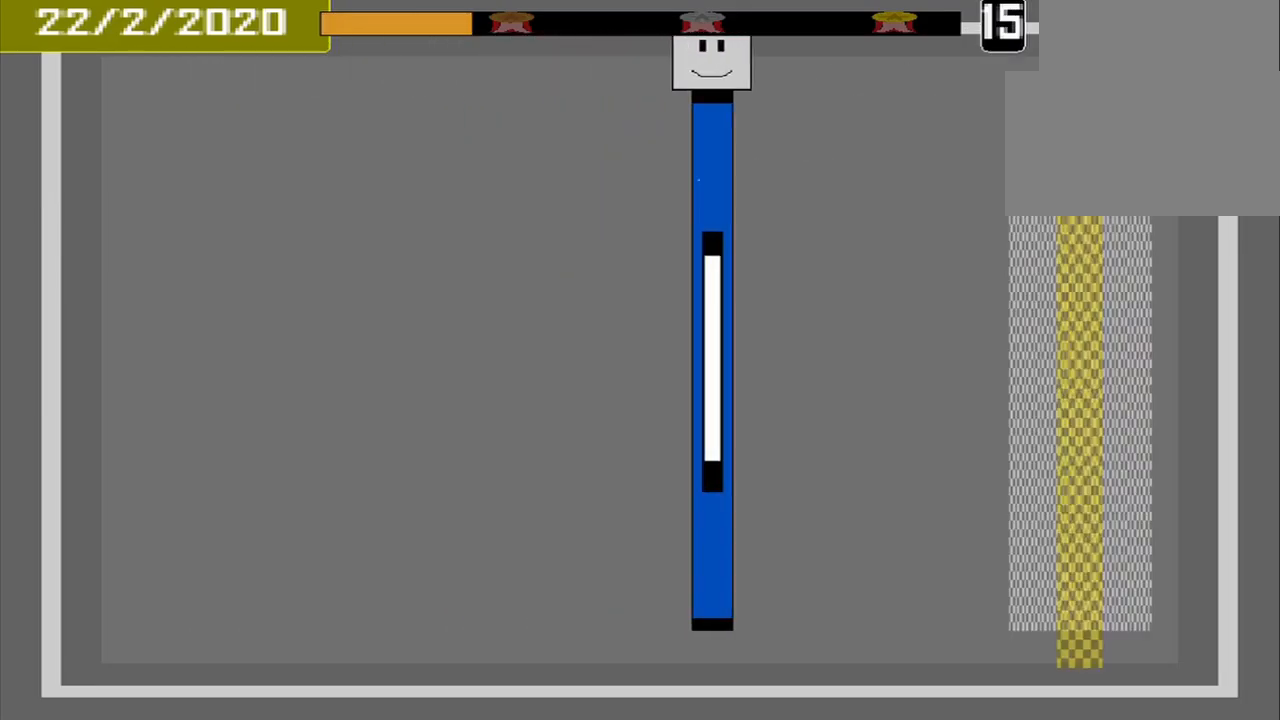
{"buttons": [], "events": []}
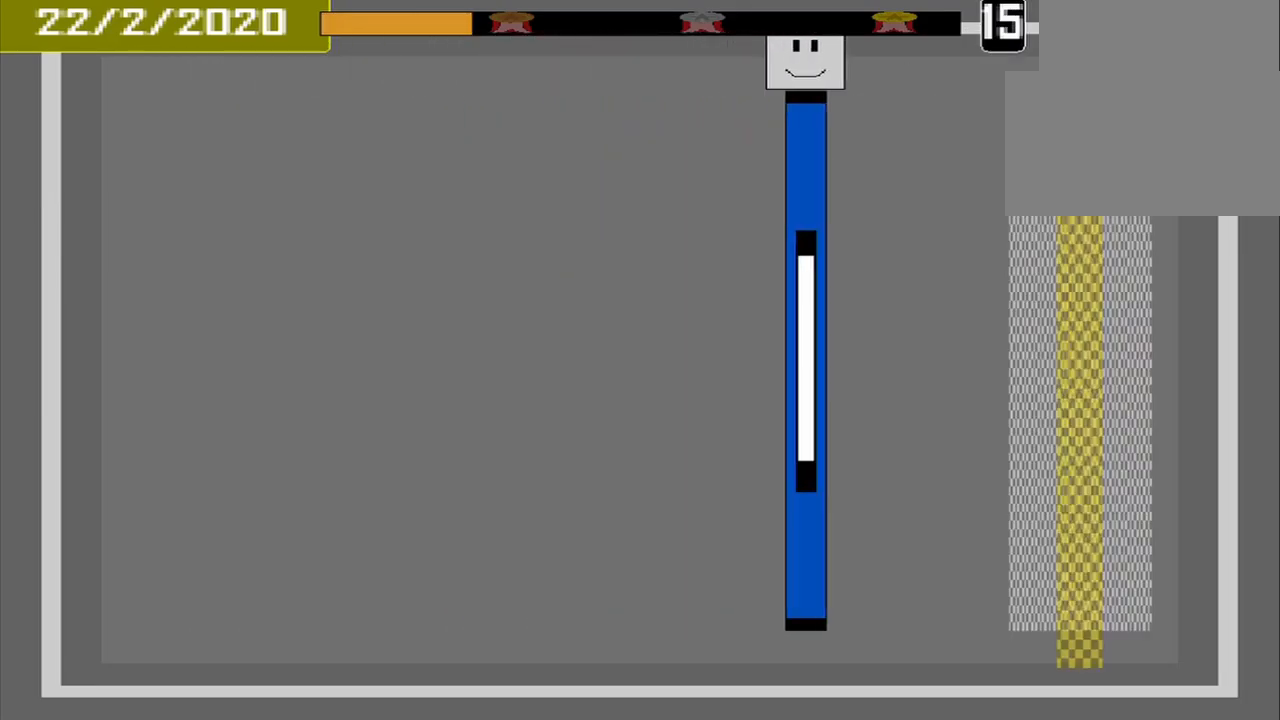
{"buttons": [], "events": []}
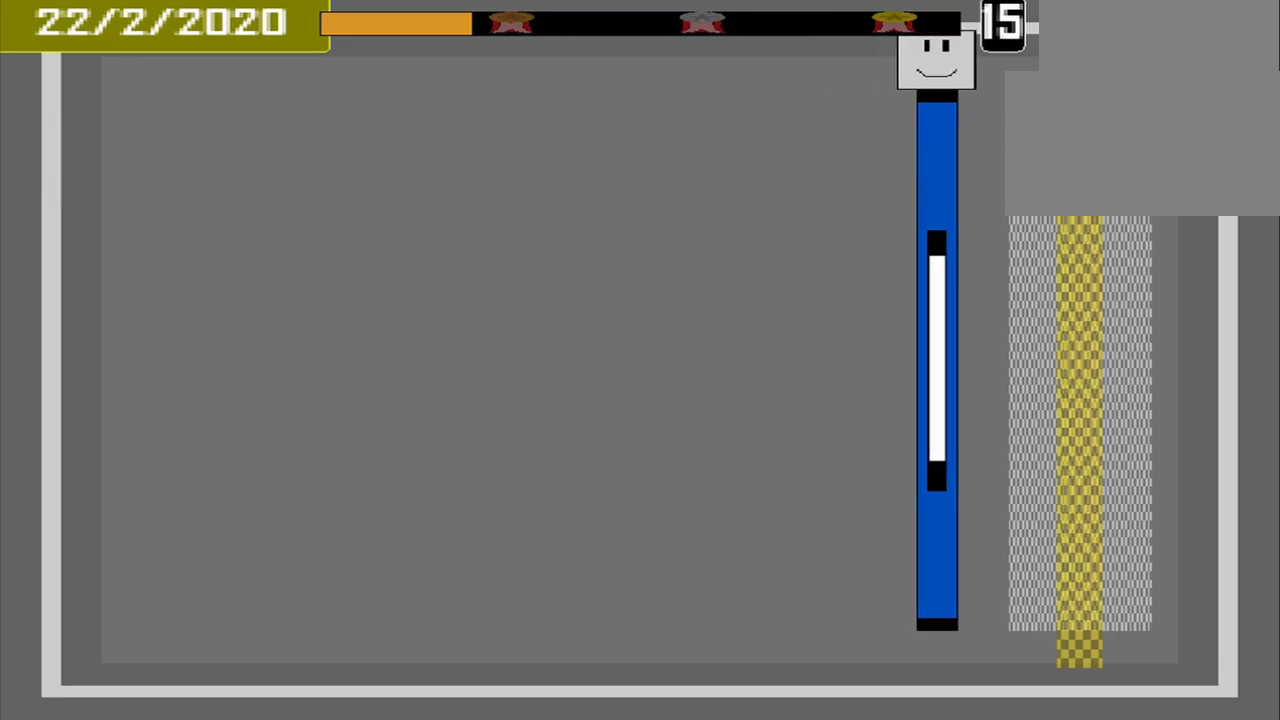
{"buttons": ["CROSS"], "events": [[417, "CROSS", "down"]]}
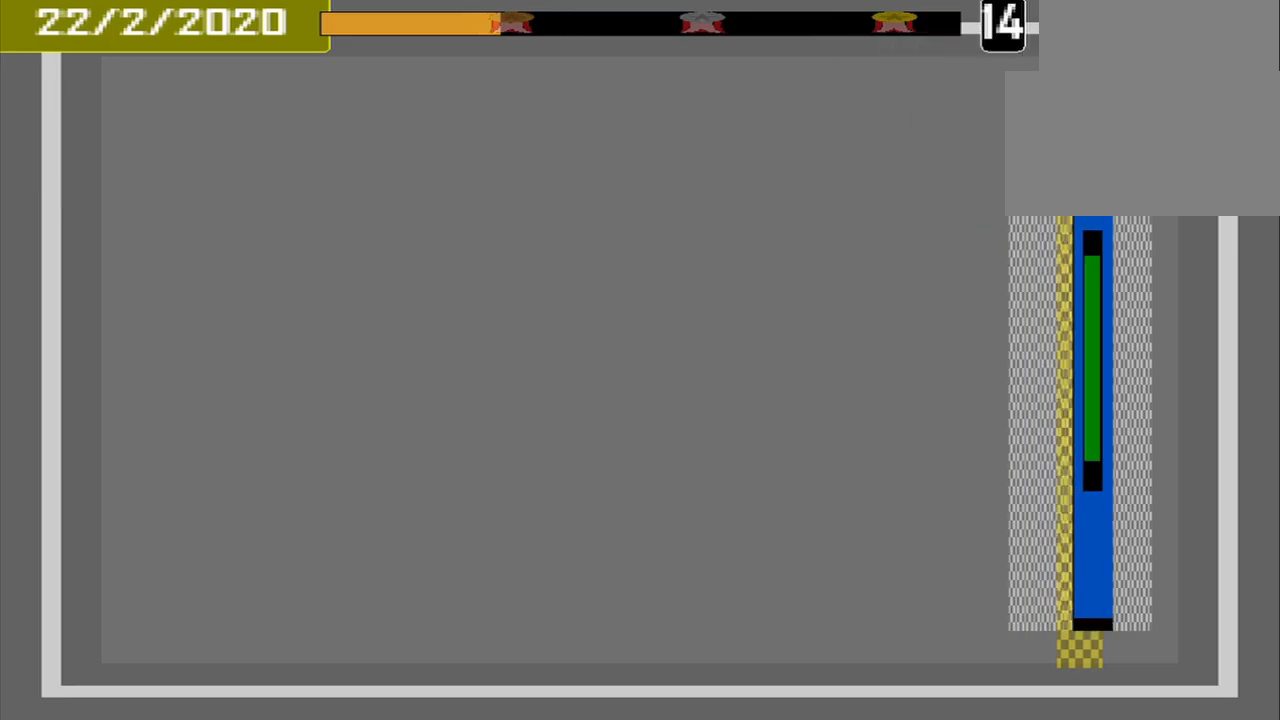
{"buttons": [], "events": [[42, "CROSS", "up"]]}